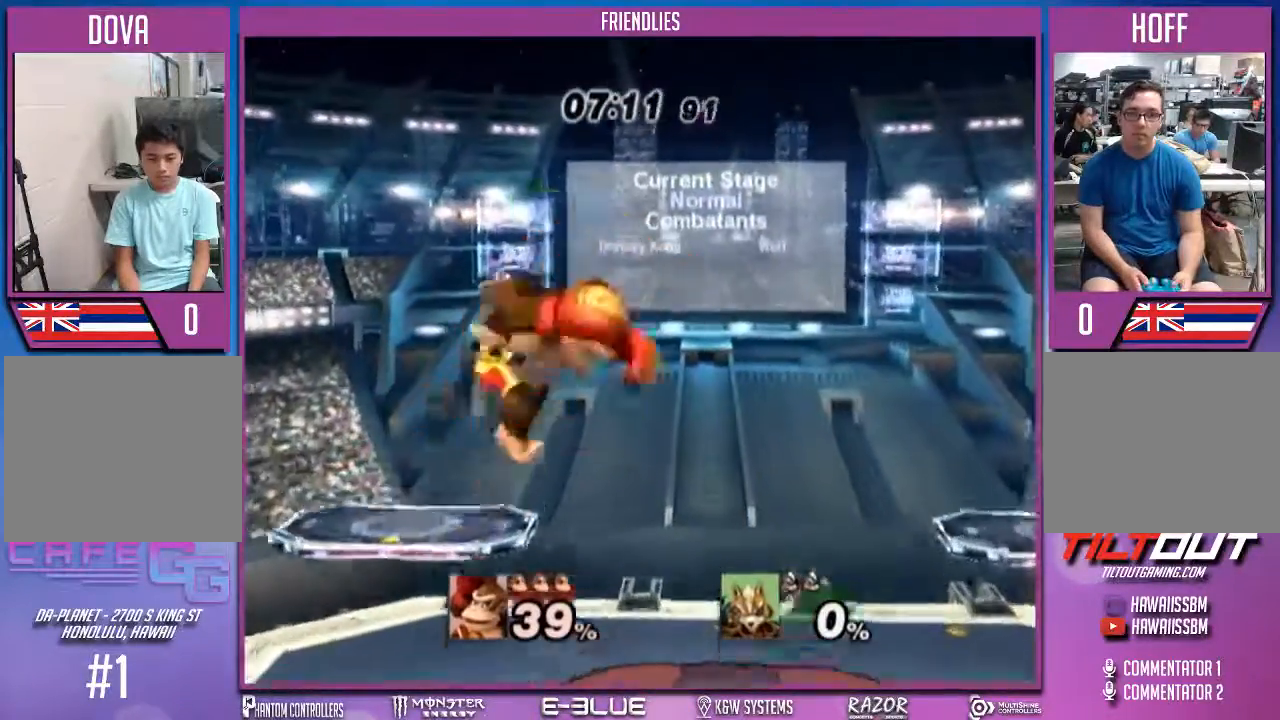
Gameplay with a controller (Nintendo layout); each line is a JSON object with the inputs held at the frame after it. "events" lists button and stick changes between this image and that frame as [ms after this image, input, new state], when the widget could be followed in between. Not read: L3 R2 R3.
{"buttons": [], "left_stick": "right", "right_stick": "center", "events": [[33, "left_stick", "center"], [233, "left_stick", "right"]]}
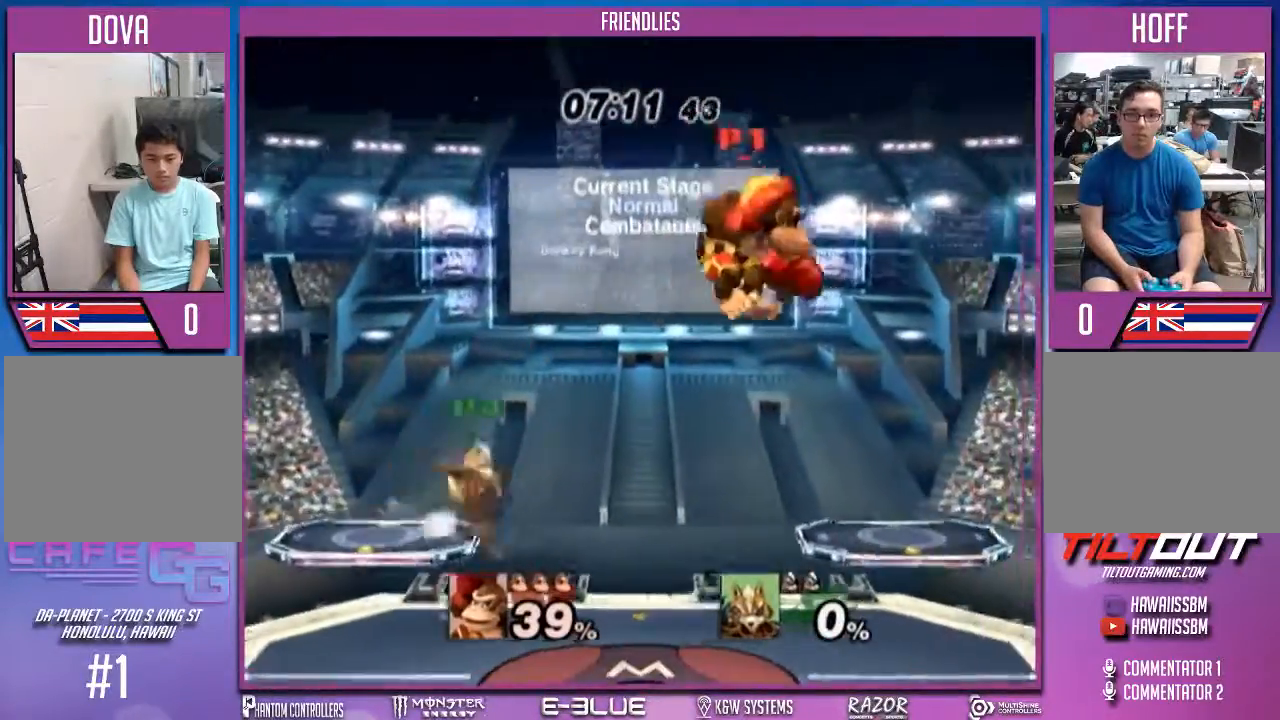
{"buttons": [], "left_stick": "center", "right_stick": "center", "events": [[33, "left_stick", "center"], [333, "left_stick", "left"], [500, "left_stick", "center"]]}
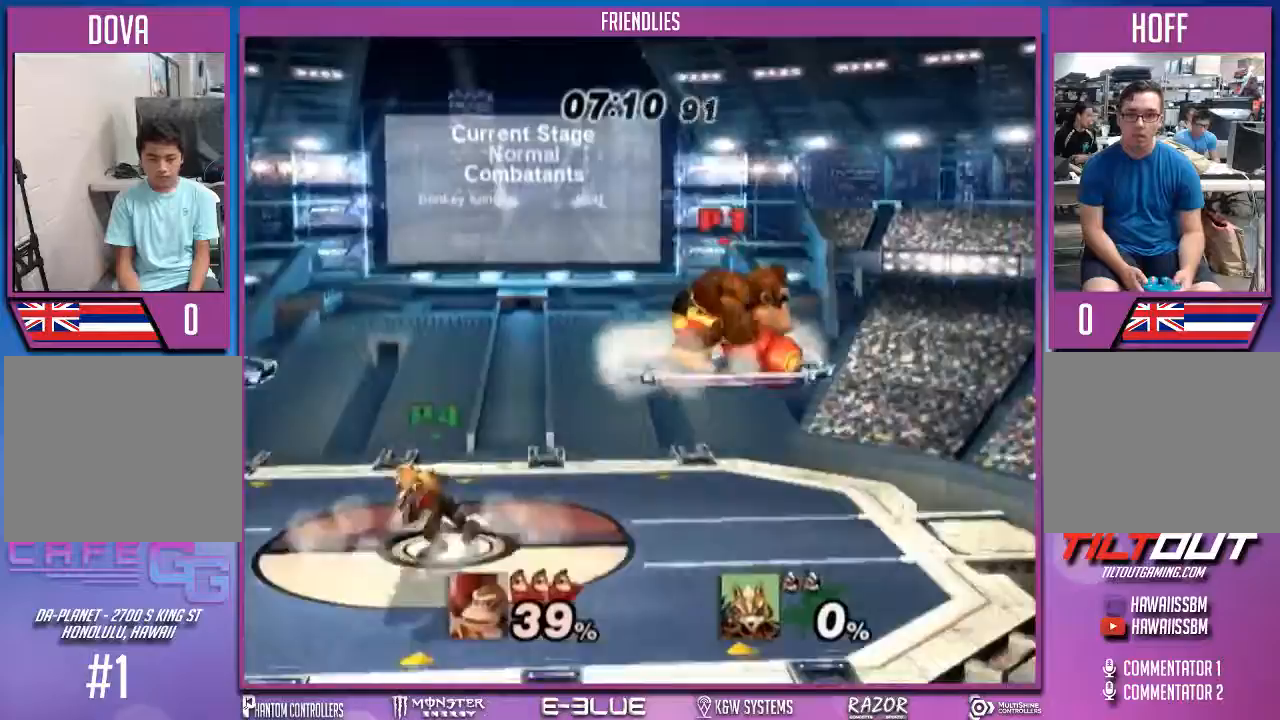
{"buttons": [], "left_stick": "down", "right_stick": "center", "events": [[67, "left_stick", "right"], [500, "left_stick", "down"]]}
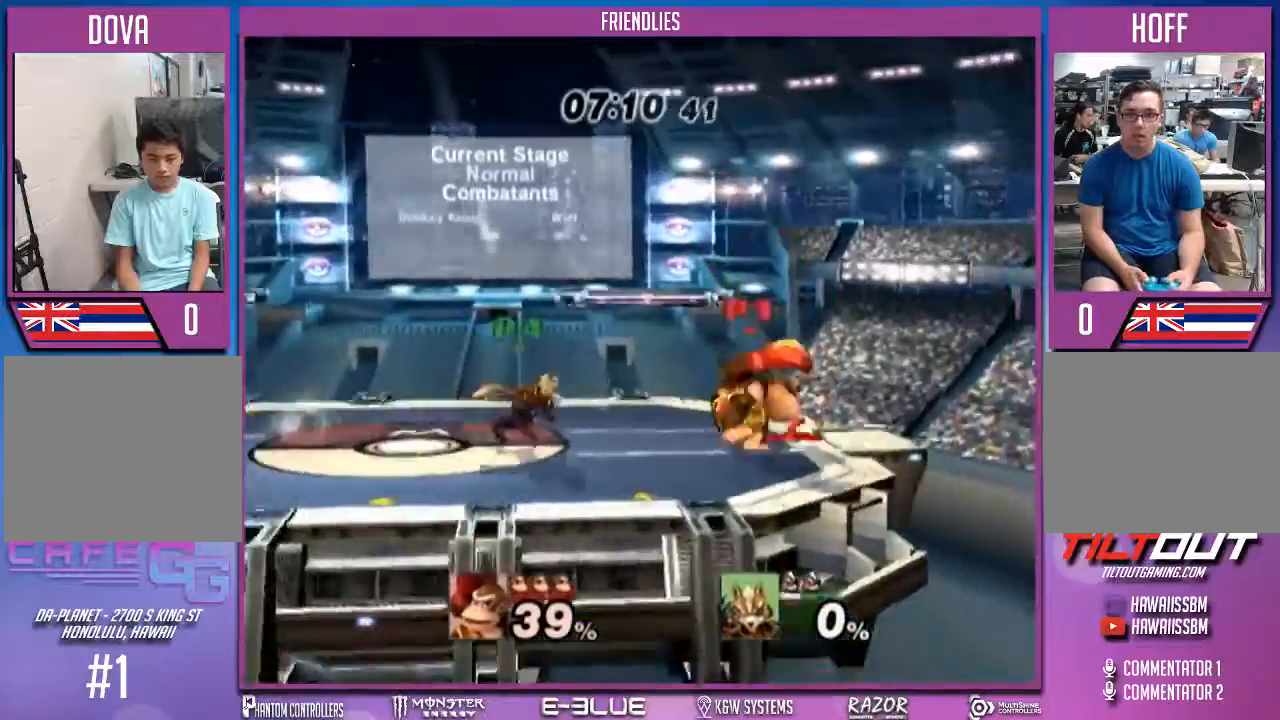
{"buttons": [], "left_stick": "down", "right_stick": "center", "events": [[67, "A", "down"], [167, "A", "up"]]}
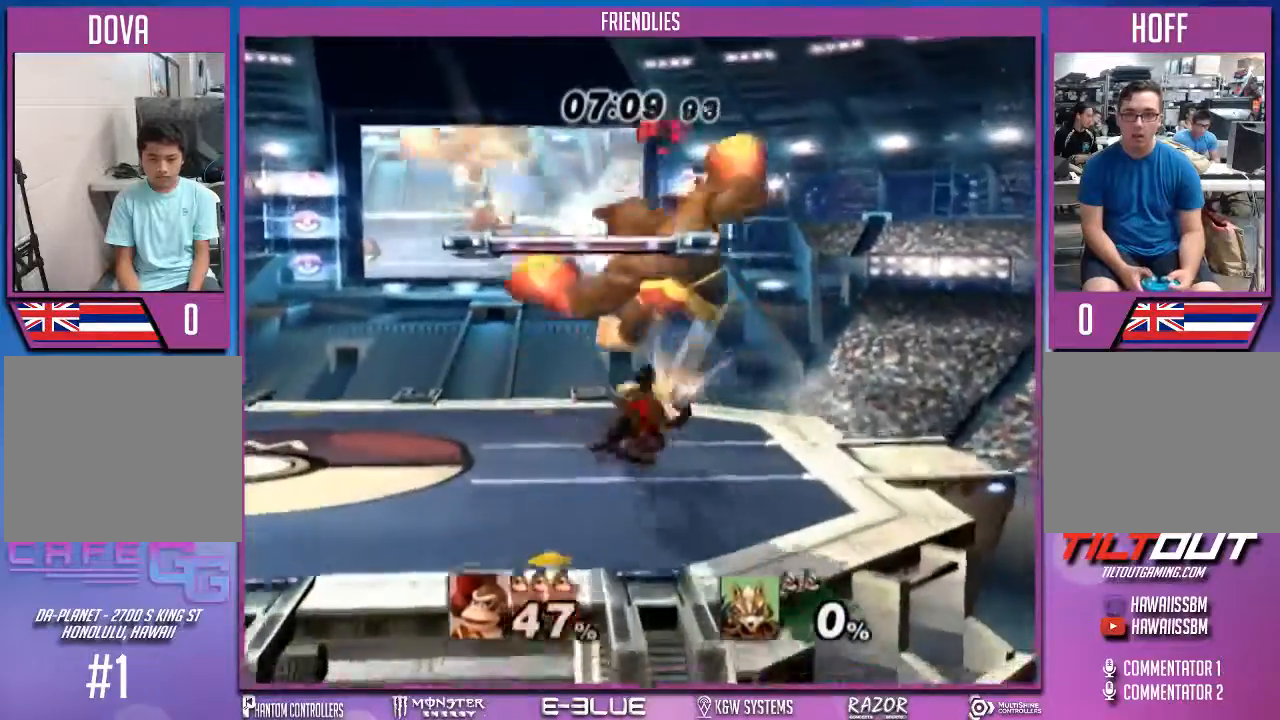
{"buttons": [], "left_stick": "center", "right_stick": "center", "events": [[67, "right_stick", "right"], [133, "right_stick", "center"], [233, "left_stick", "center"]]}
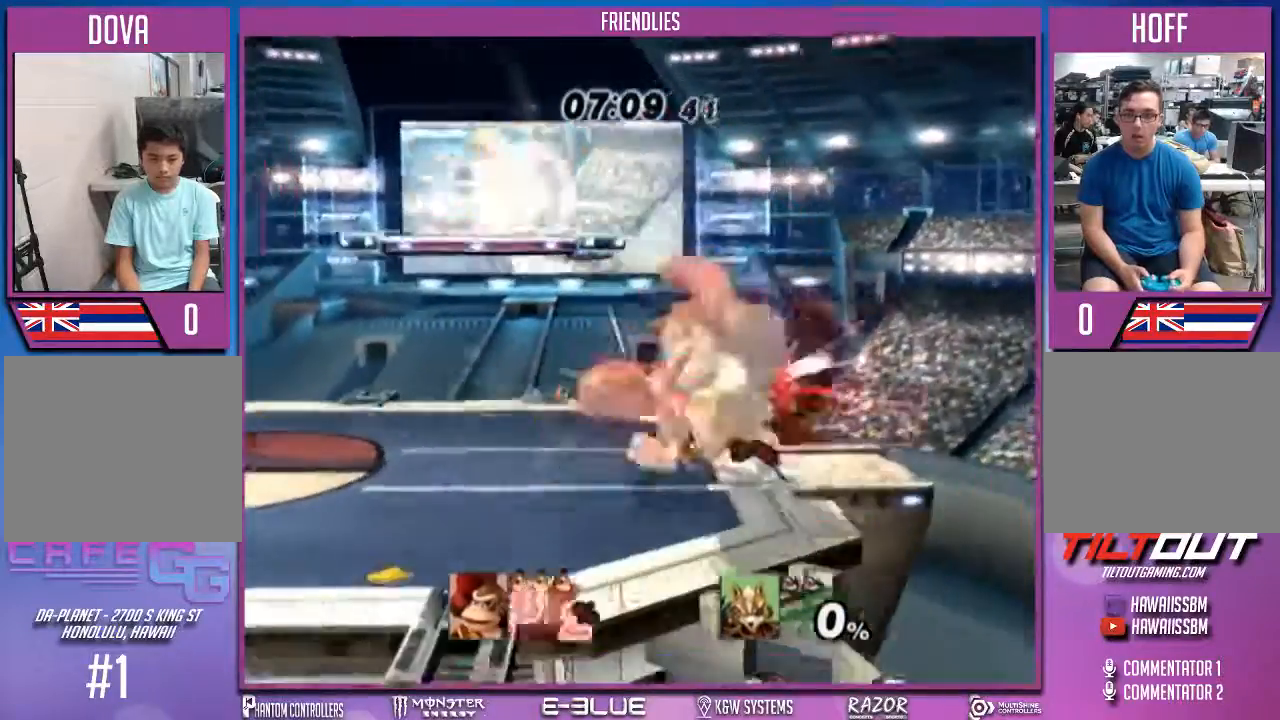
{"buttons": [], "left_stick": "center", "right_stick": "center", "events": []}
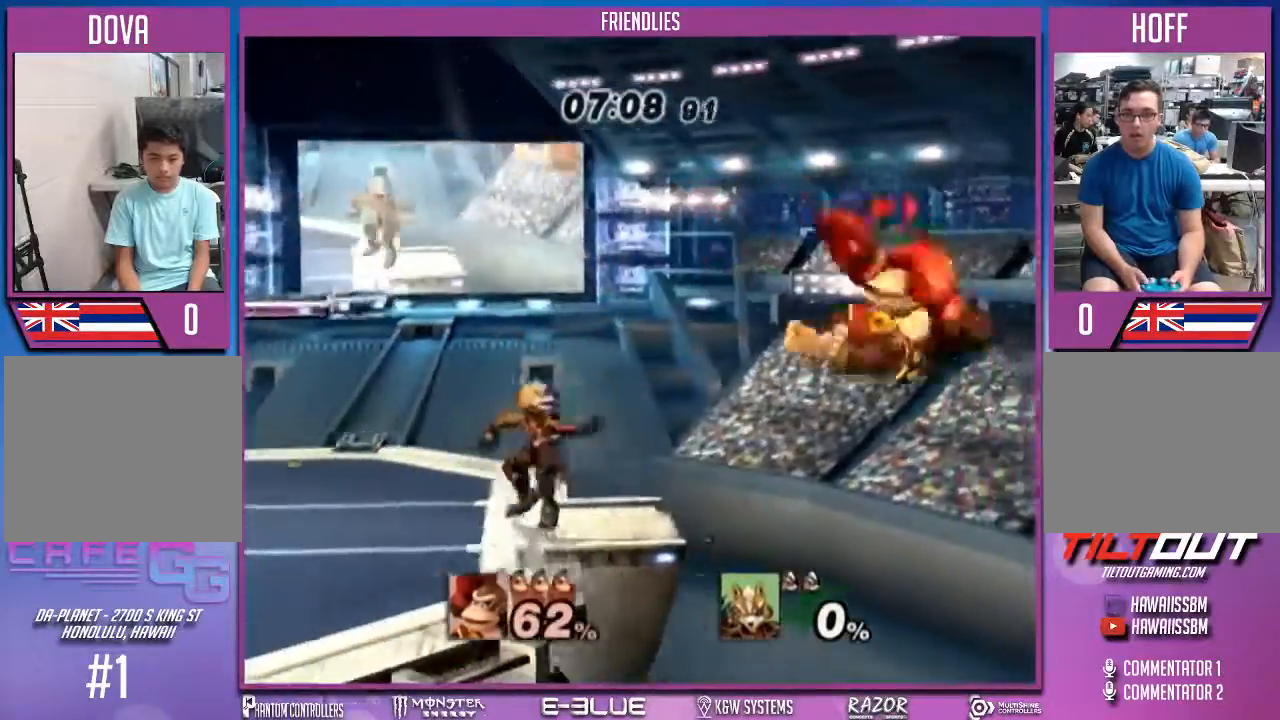
{"buttons": [], "left_stick": "center", "right_stick": "center", "events": []}
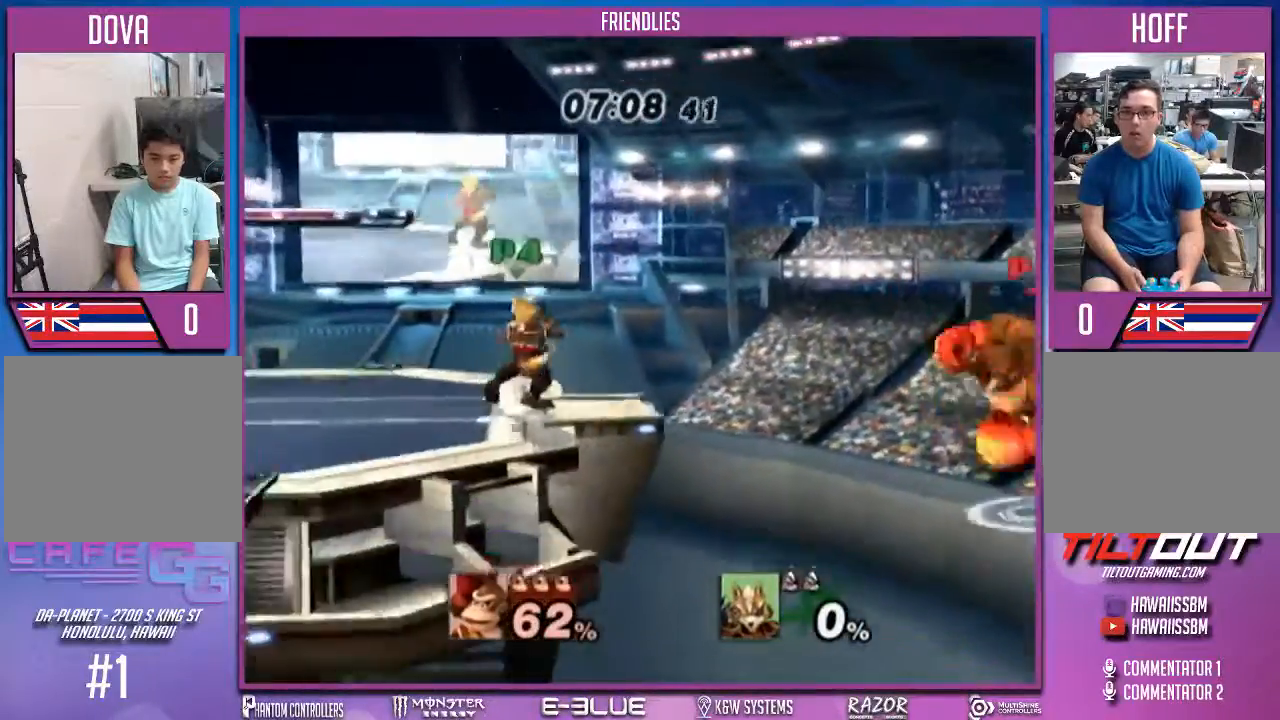
{"buttons": [], "left_stick": "left", "right_stick": "center", "events": [[267, "left_stick", "left"]]}
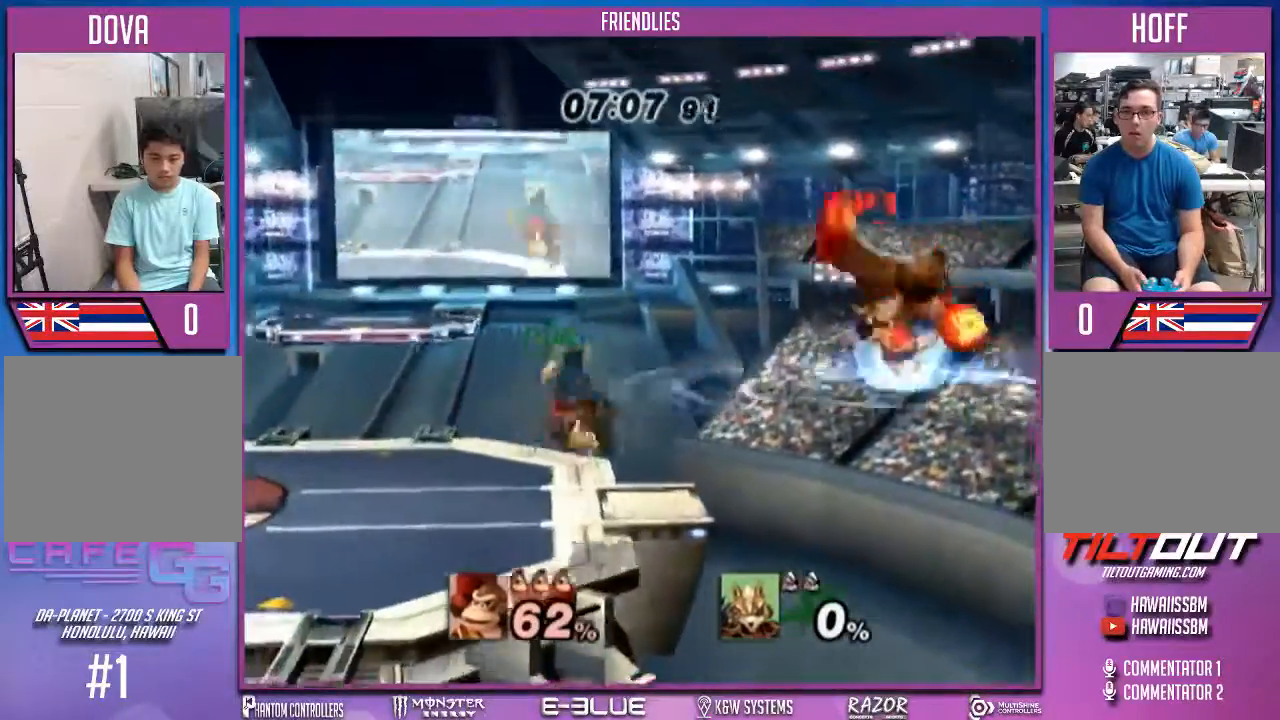
{"buttons": [], "left_stick": "center", "right_stick": "center", "events": [[200, "left_stick", "center"]]}
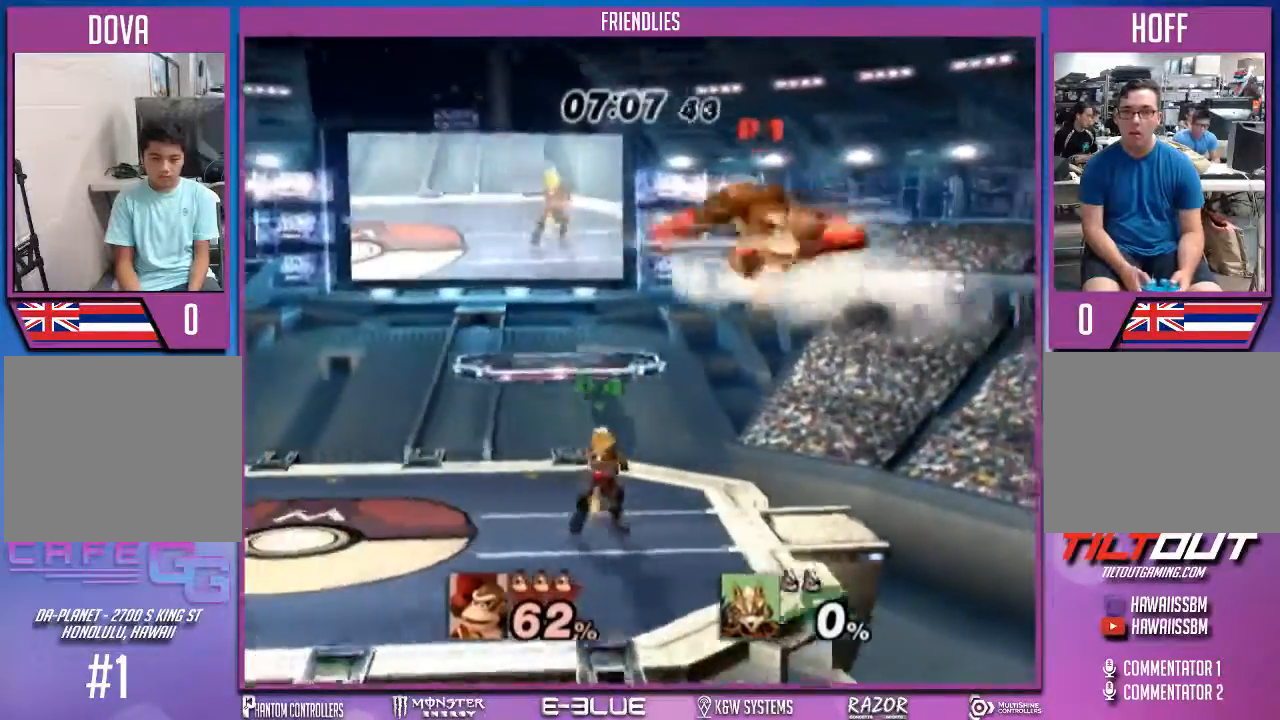
{"buttons": [], "left_stick": "right", "right_stick": "center", "events": [[133, "left_stick", "left"], [167, "X", "down"], [333, "left_stick", "right"], [433, "X", "up"]]}
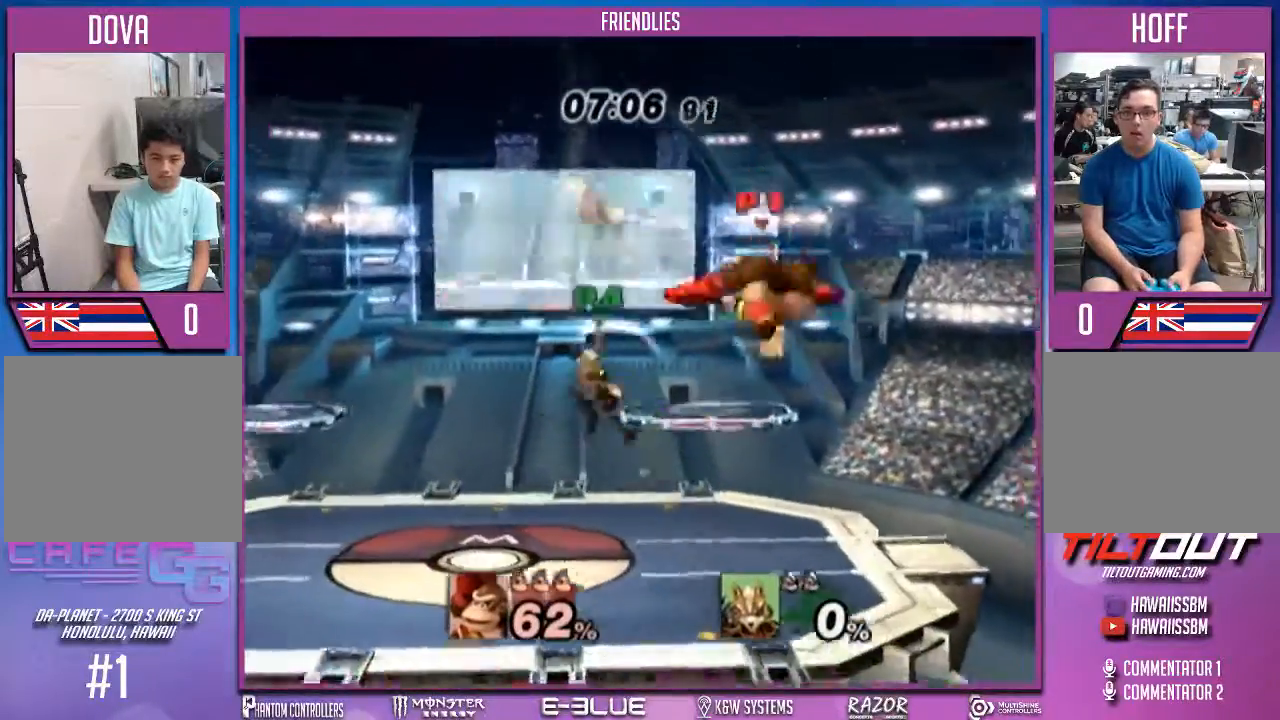
{"buttons": ["X"], "left_stick": "right", "right_stick": "center", "events": [[100, "left_stick", "down-right"], [233, "left_stick", "center"], [333, "left_stick", "right"], [500, "X", "down"]]}
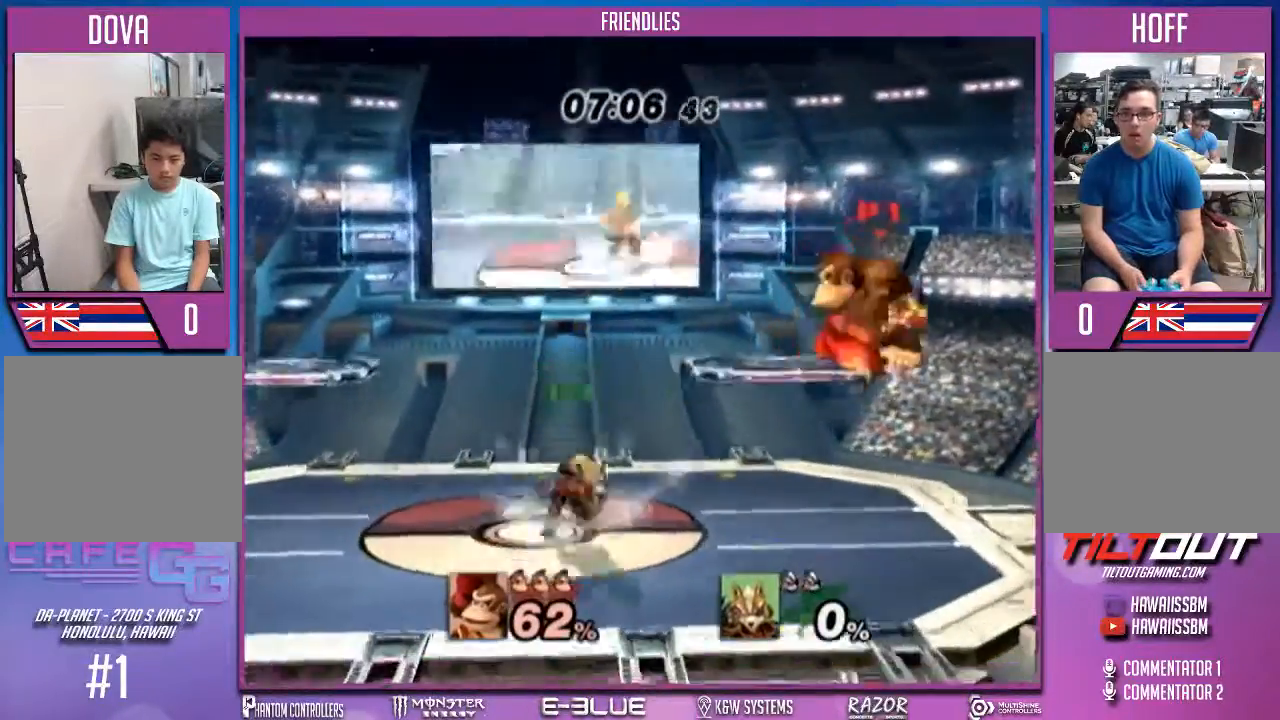
{"buttons": [], "left_stick": "down", "right_stick": "center", "events": [[100, "left_stick", "center"], [133, "A", "down"], [333, "A", "up"], [367, "X", "up"], [467, "left_stick", "down"]]}
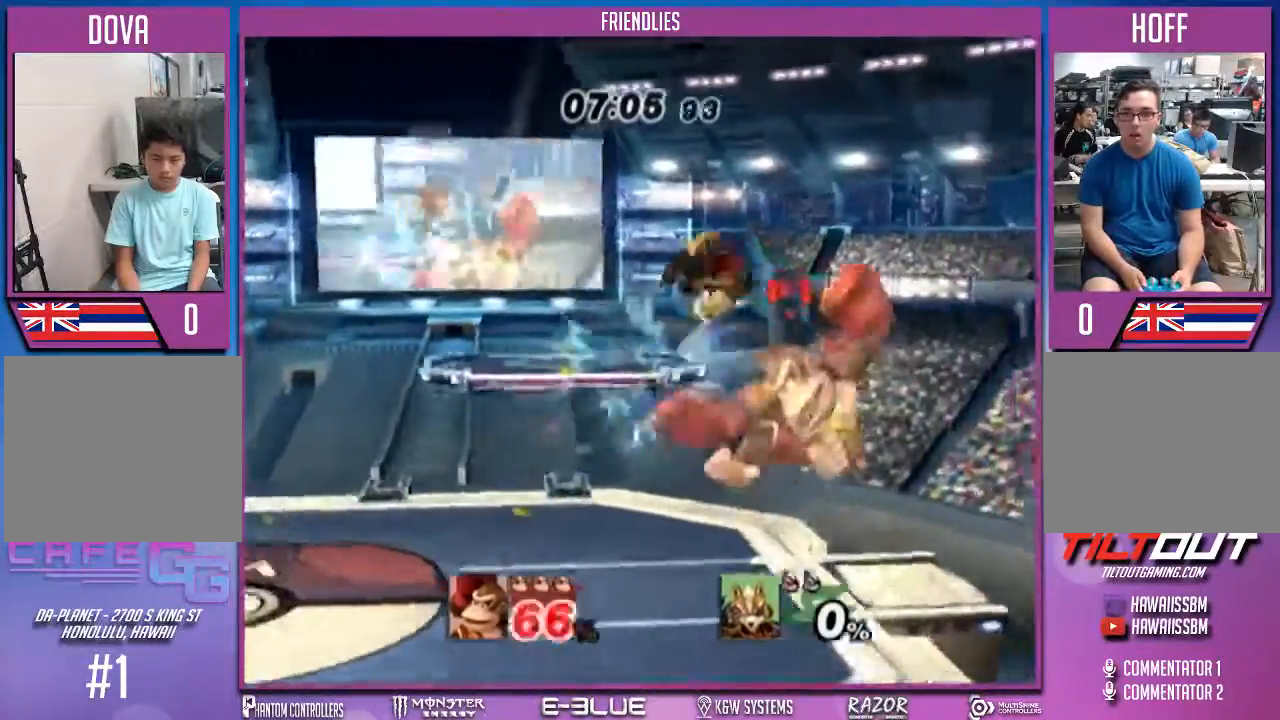
{"buttons": ["B"], "left_stick": "down", "right_stick": "center", "events": [[67, "left_stick", "down-left"], [167, "left_stick", "left"], [367, "left_stick", "down"], [400, "B", "down"]]}
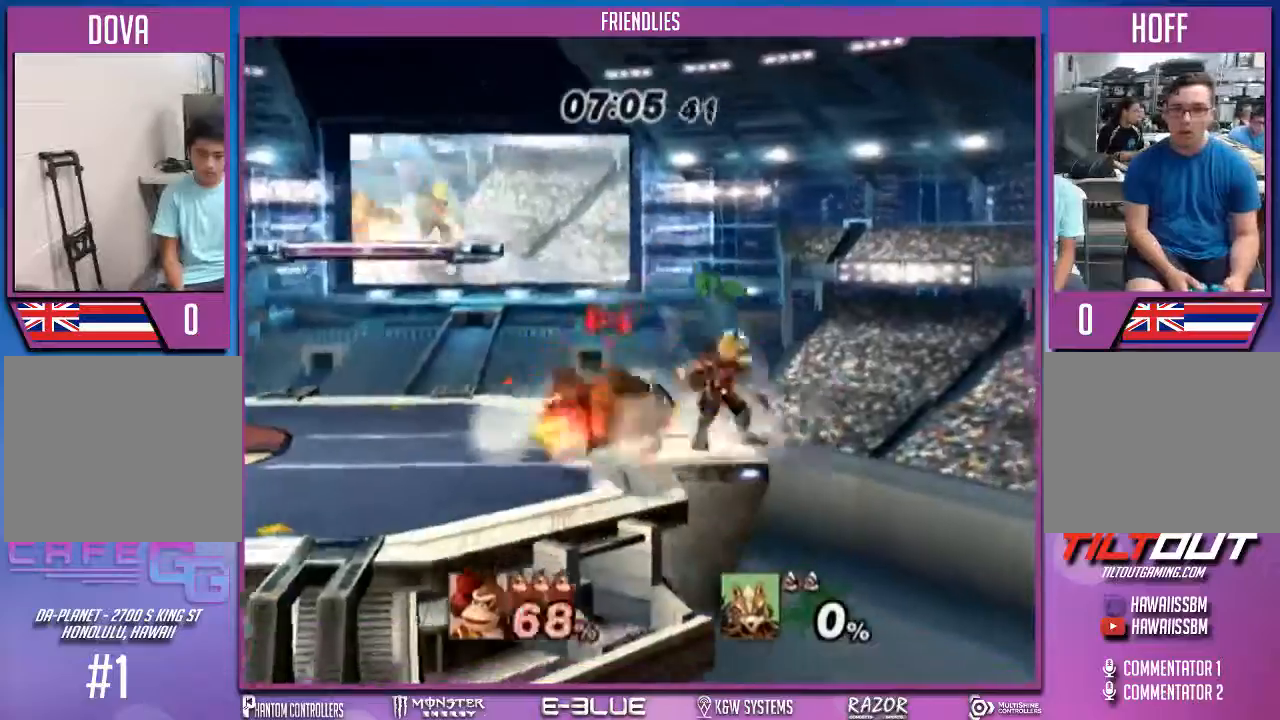
{"buttons": [], "left_stick": "down-left", "right_stick": "center", "events": [[33, "left_stick", "up"], [100, "B", "up"], [167, "left_stick", "up-left"], [433, "left_stick", "down-left"]]}
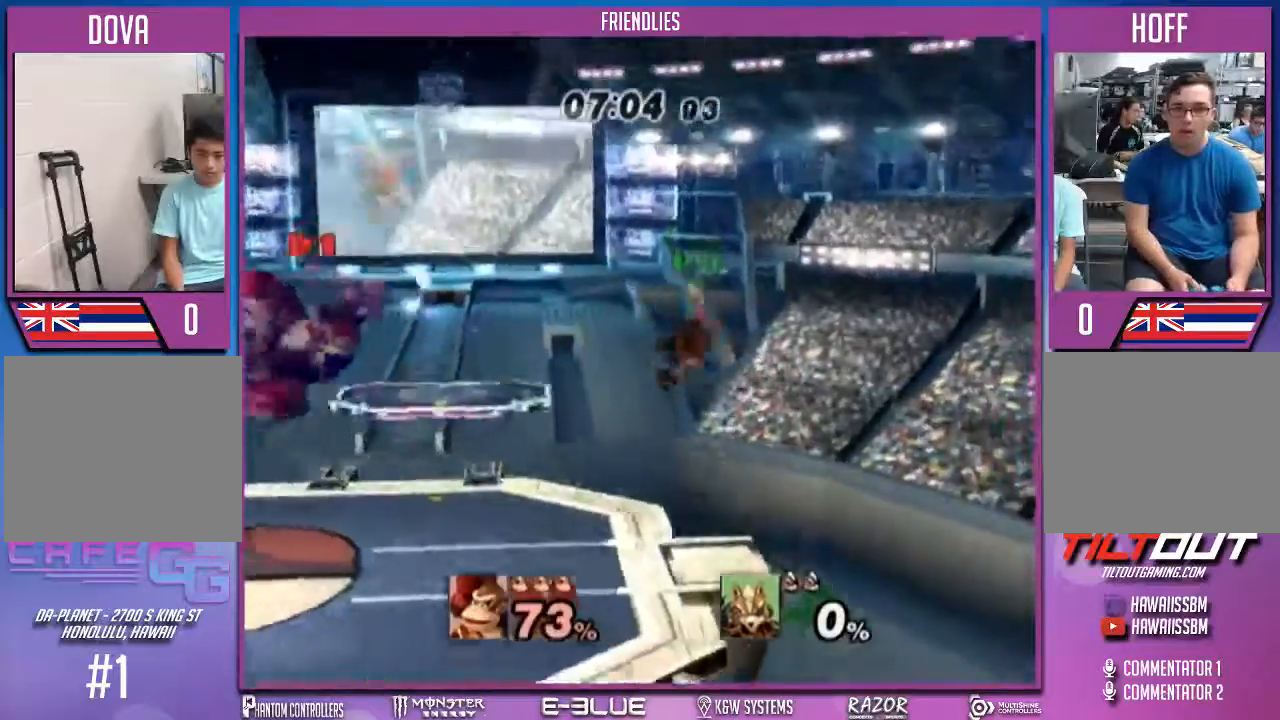
{"buttons": [], "left_stick": "left", "right_stick": "center", "events": [[100, "left_stick", "center"], [233, "left_stick", "left"]]}
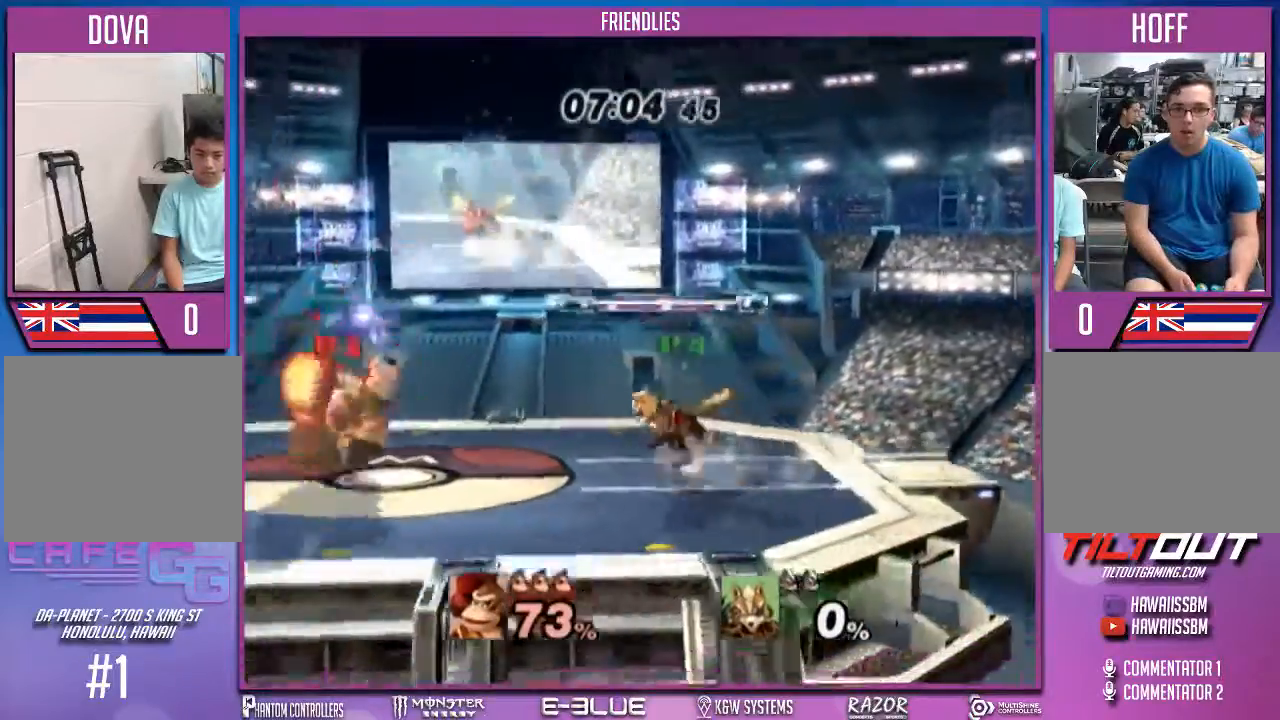
{"buttons": [], "left_stick": "down", "right_stick": "center", "events": [[267, "left_stick", "down"]]}
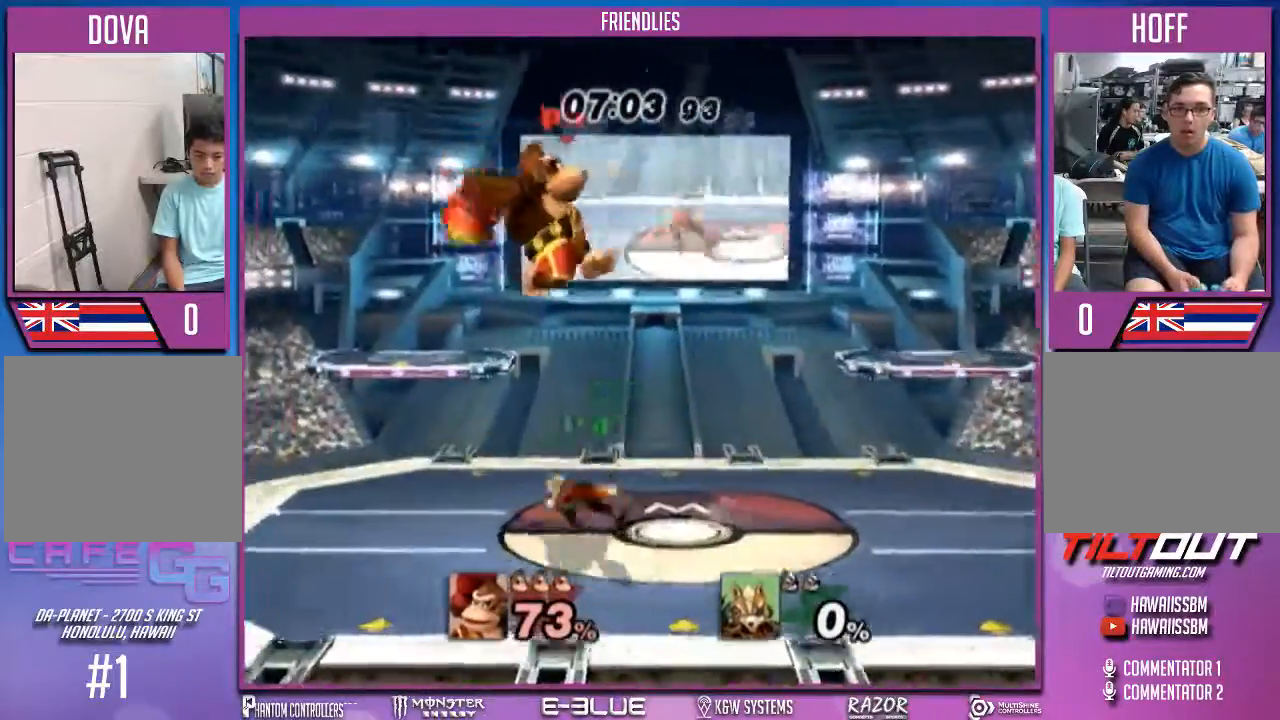
{"buttons": [], "left_stick": "down", "right_stick": "center", "events": []}
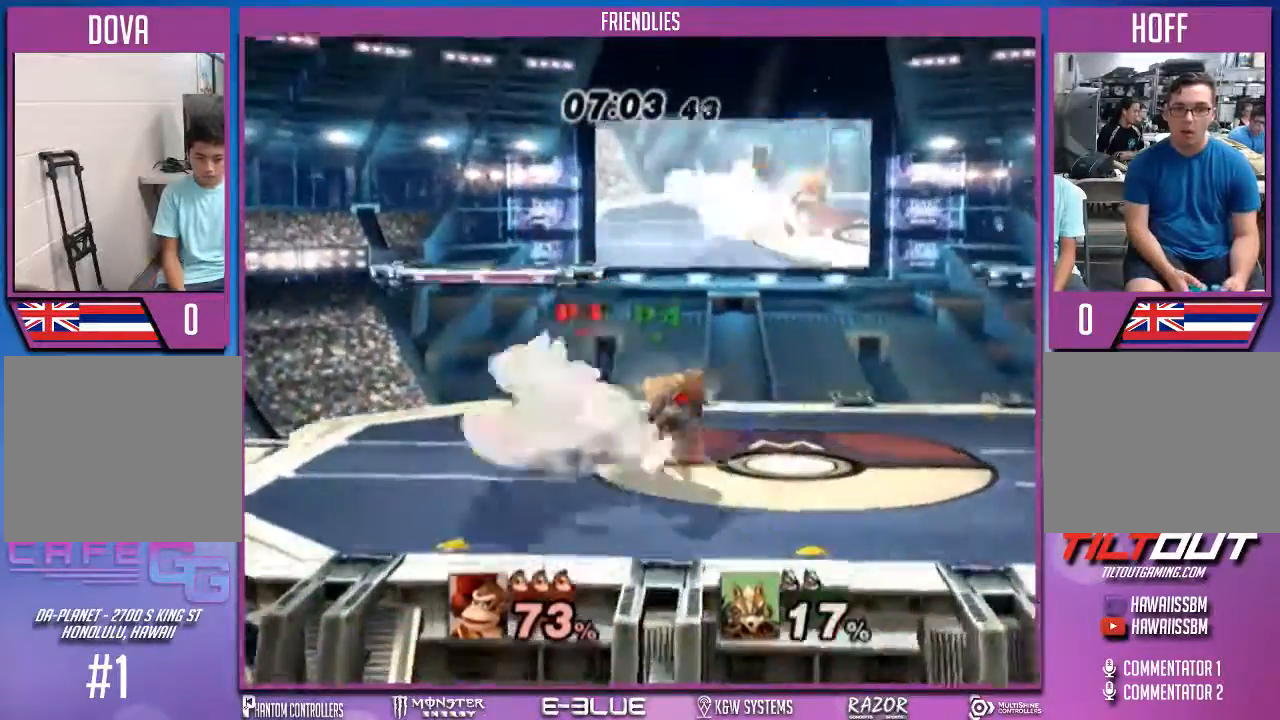
{"buttons": ["A"], "left_stick": "center", "right_stick": "center", "events": [[100, "left_stick", "center"], [300, "A", "down"]]}
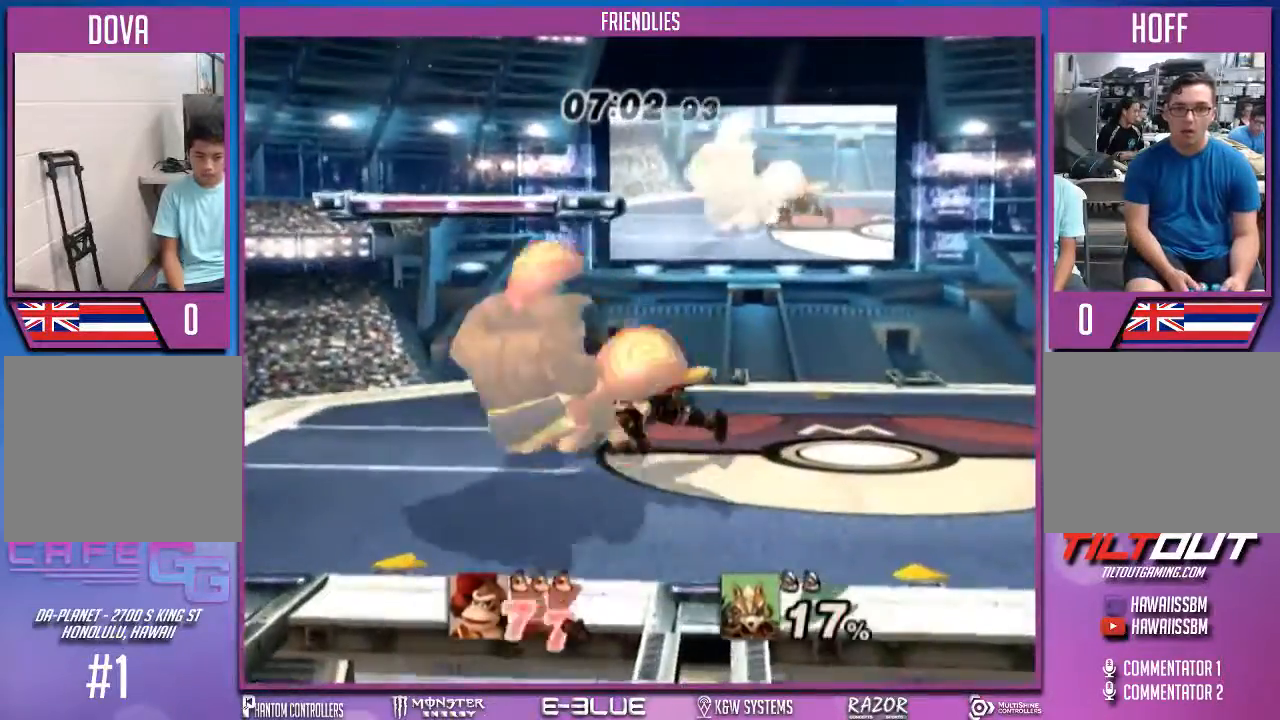
{"buttons": [], "left_stick": "center", "right_stick": "center", "events": [[33, "A", "up"], [100, "A", "down"], [200, "A", "up"]]}
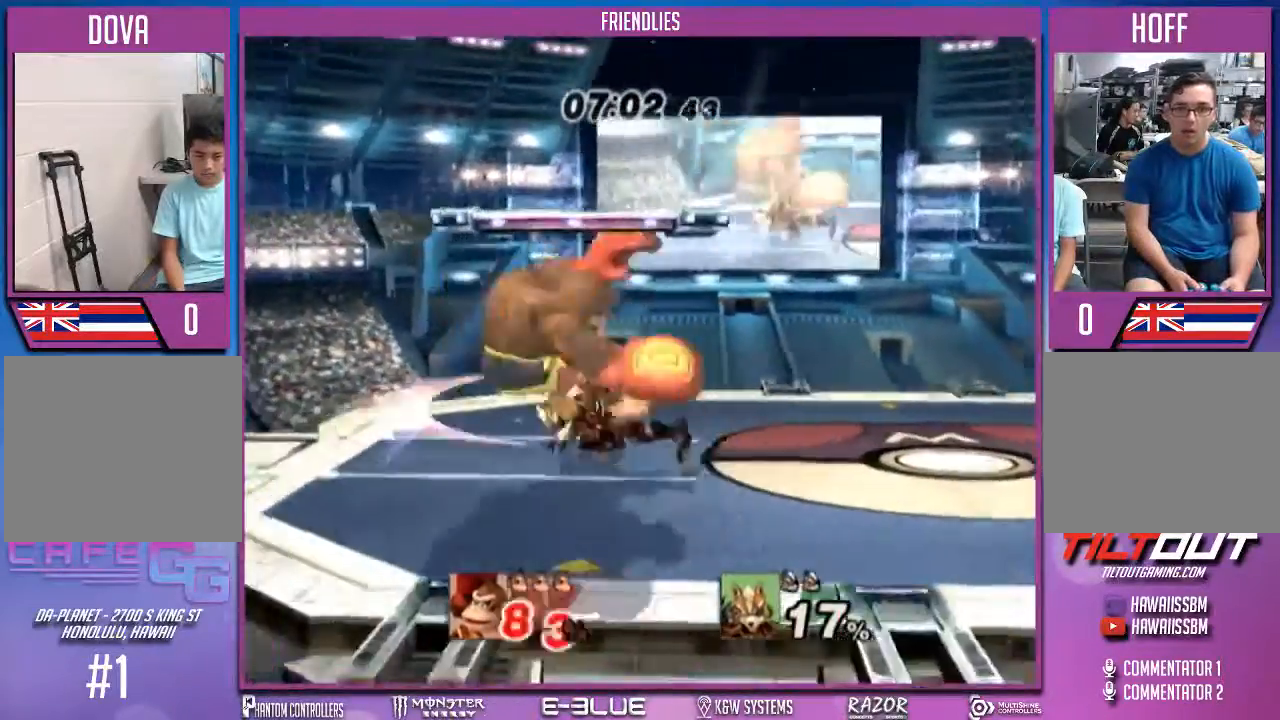
{"buttons": ["B"], "left_stick": "center", "right_stick": "center", "events": [[400, "B", "down"]]}
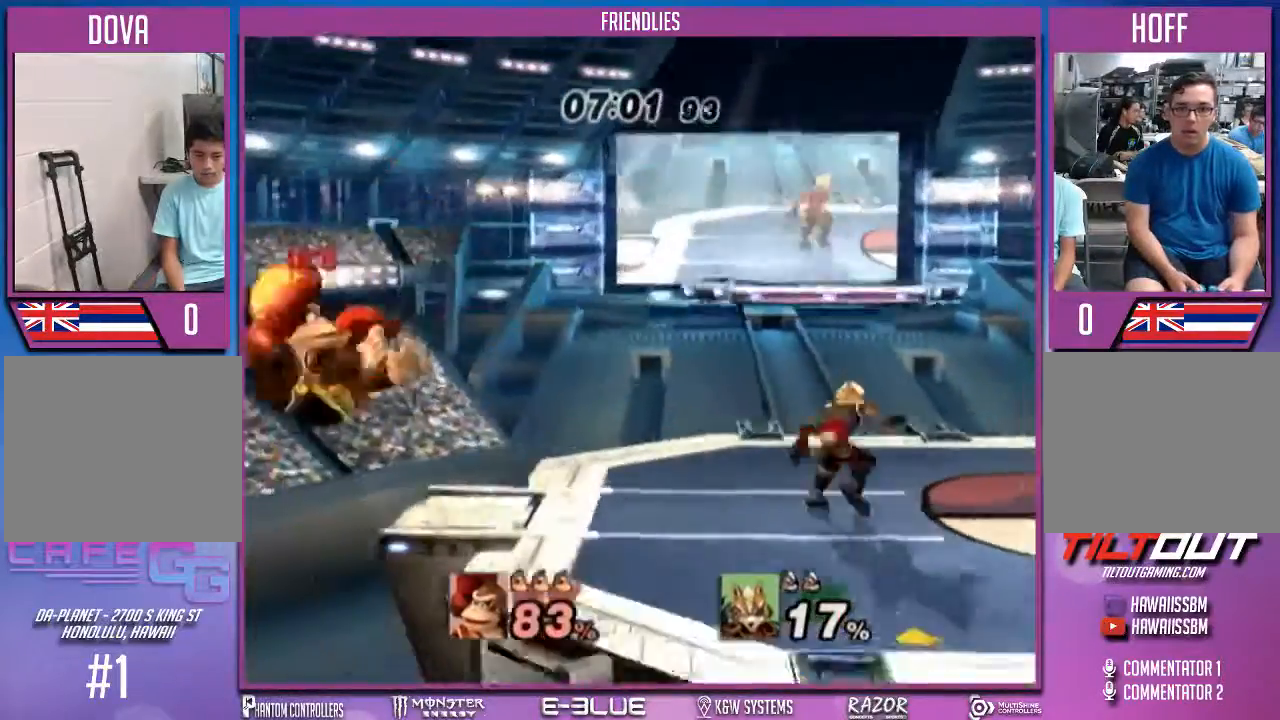
{"buttons": [], "left_stick": "center", "right_stick": "center", "events": [[400, "B", "up"]]}
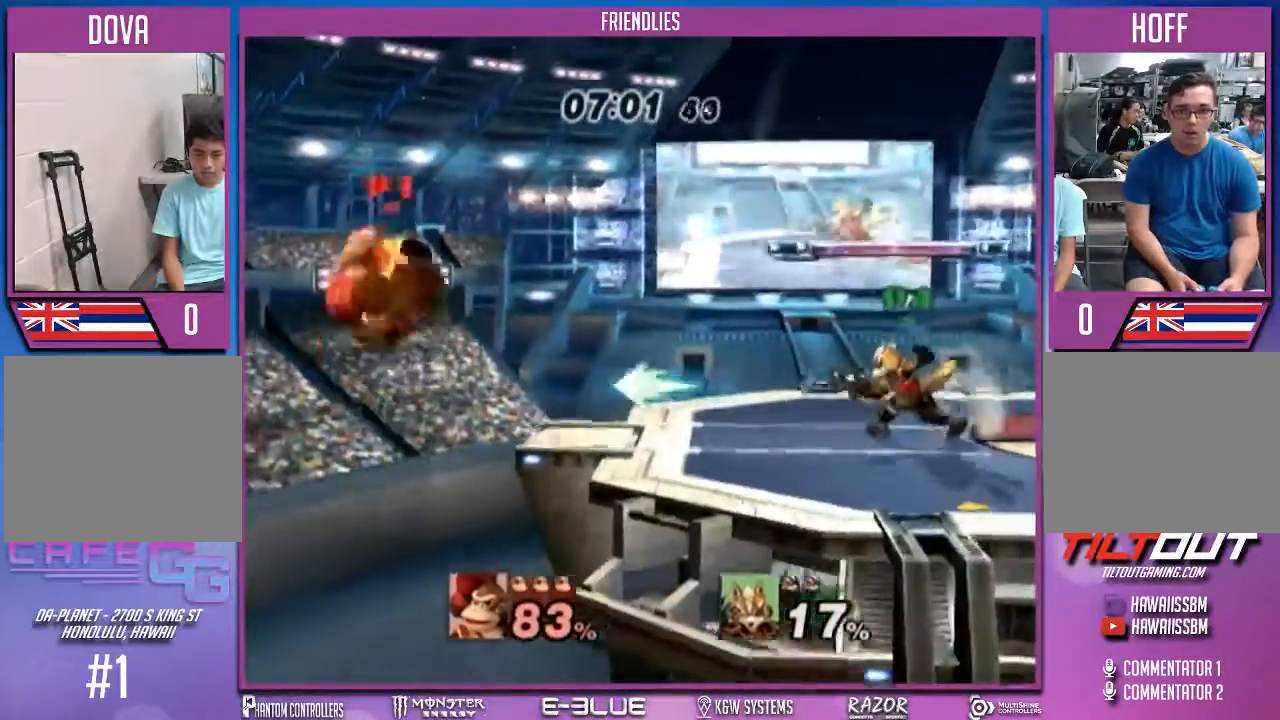
{"buttons": [], "left_stick": "left", "right_stick": "center", "events": [[267, "left_stick", "right"], [433, "left_stick", "left"]]}
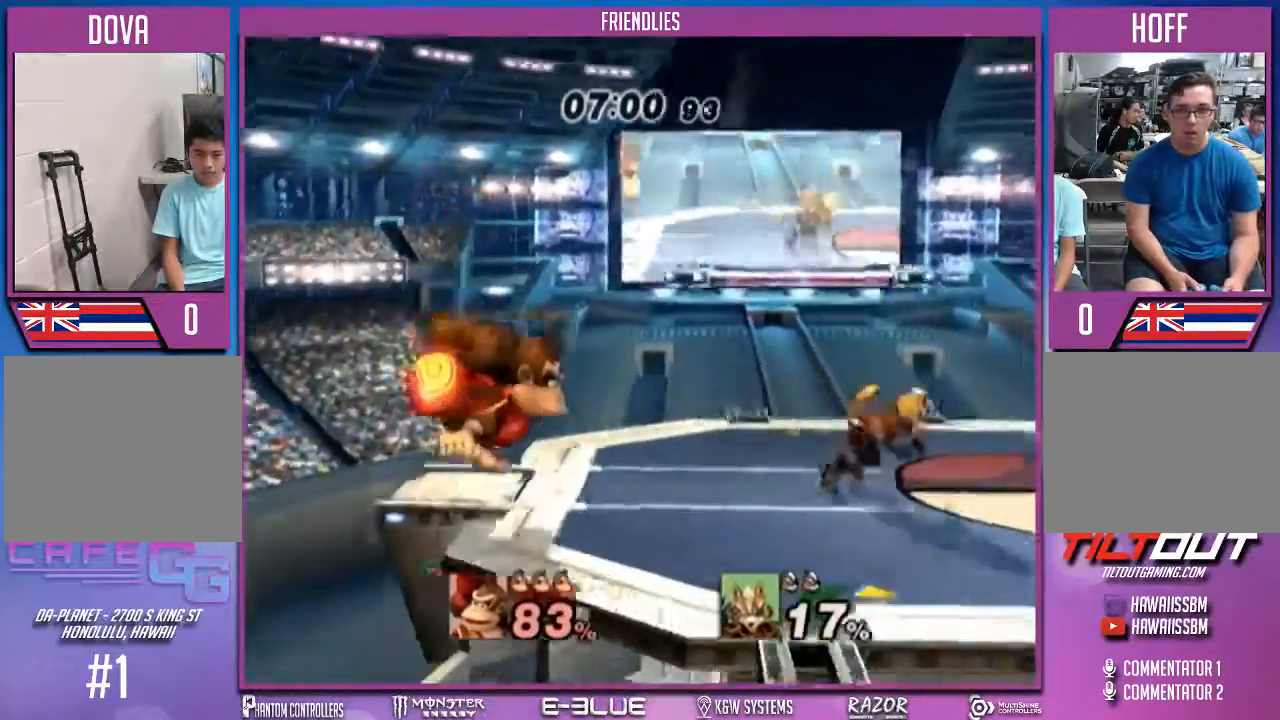
{"buttons": [], "left_stick": "center", "right_stick": "center", "events": [[200, "left_stick", "center"]]}
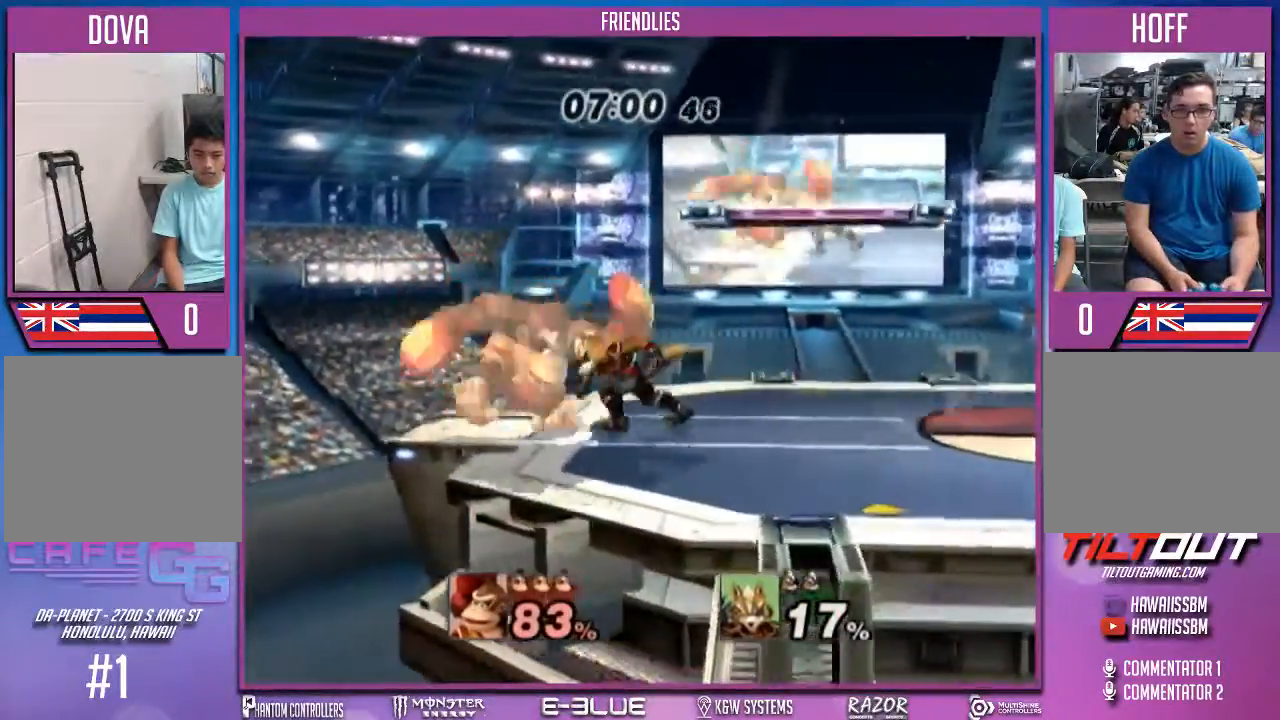
{"buttons": [], "left_stick": "center", "right_stick": "center", "events": [[233, "left_stick", "down"], [333, "B", "down"], [500, "B", "up"], [500, "left_stick", "center"]]}
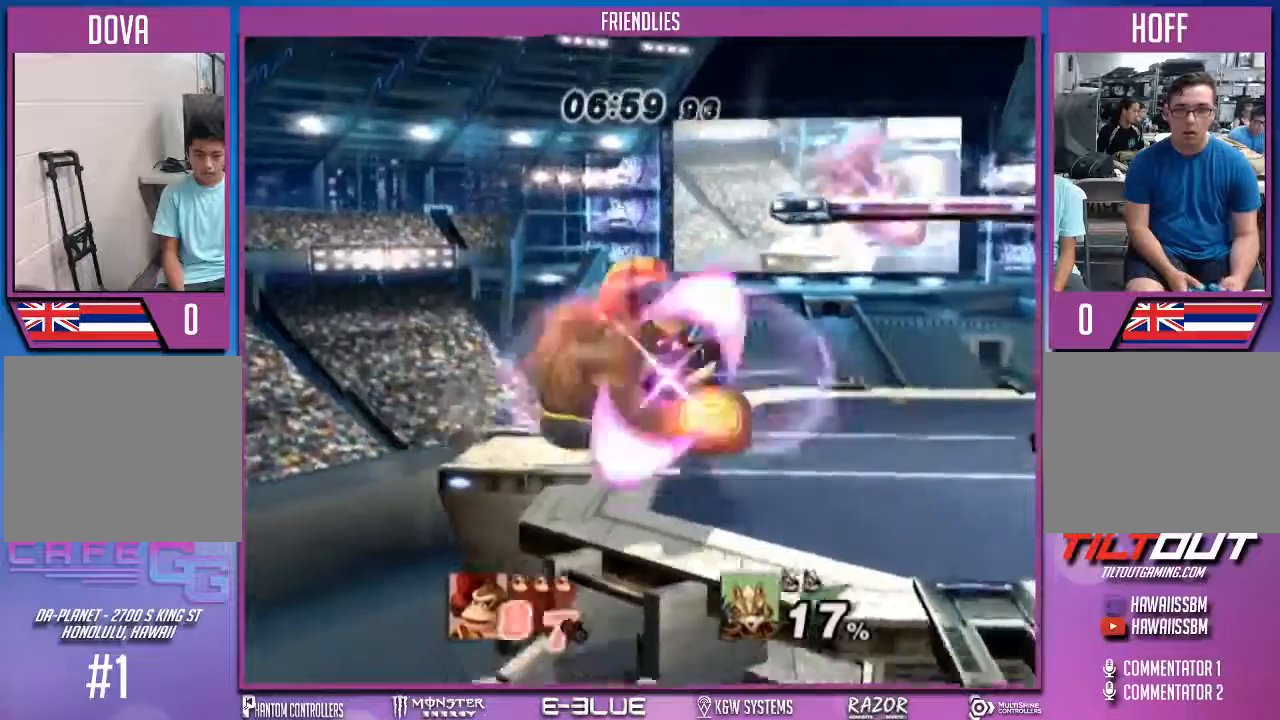
{"buttons": [], "left_stick": "down", "right_stick": "center", "events": [[33, "left_stick", "up"], [167, "left_stick", "up-left"], [433, "left_stick", "down"]]}
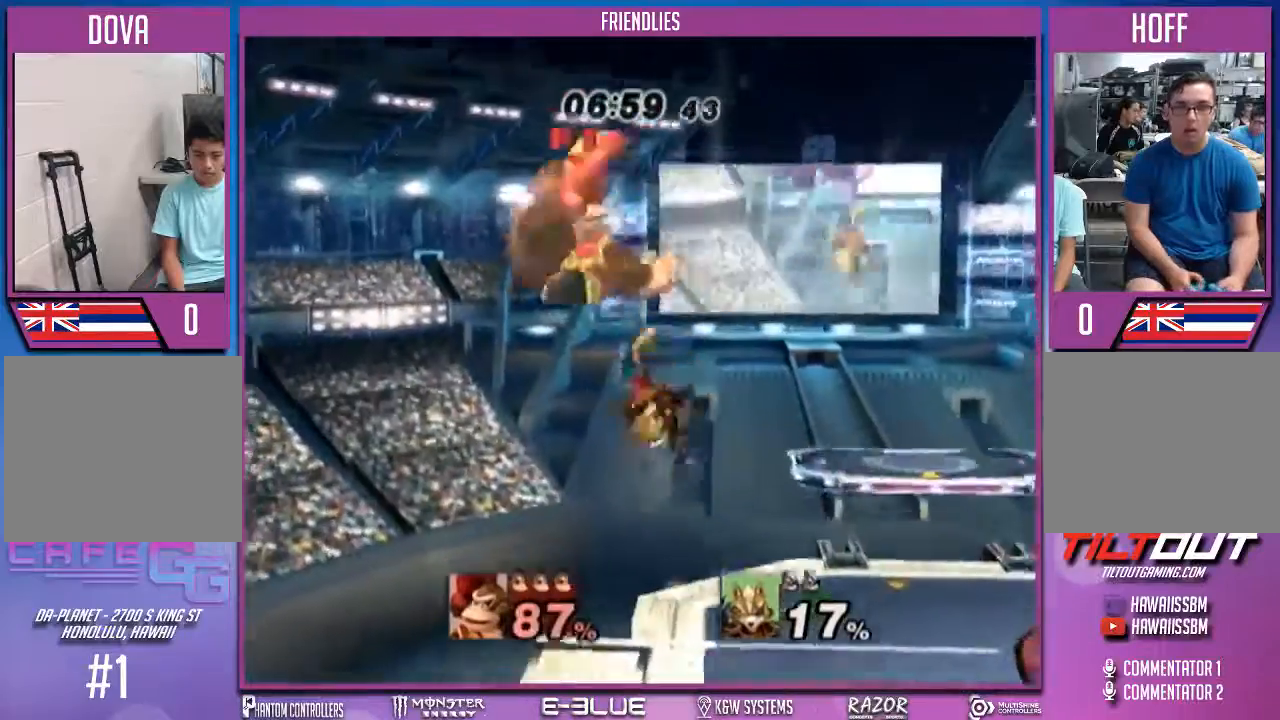
{"buttons": [], "left_stick": "left", "right_stick": "center", "events": [[33, "X", "down"], [67, "left_stick", "right"], [100, "Y", "down"], [133, "right_stick", "up-right"], [200, "Y", "up"], [200, "right_stick", "center"], [267, "X", "up"], [300, "left_stick", "up-left"], [500, "left_stick", "left"]]}
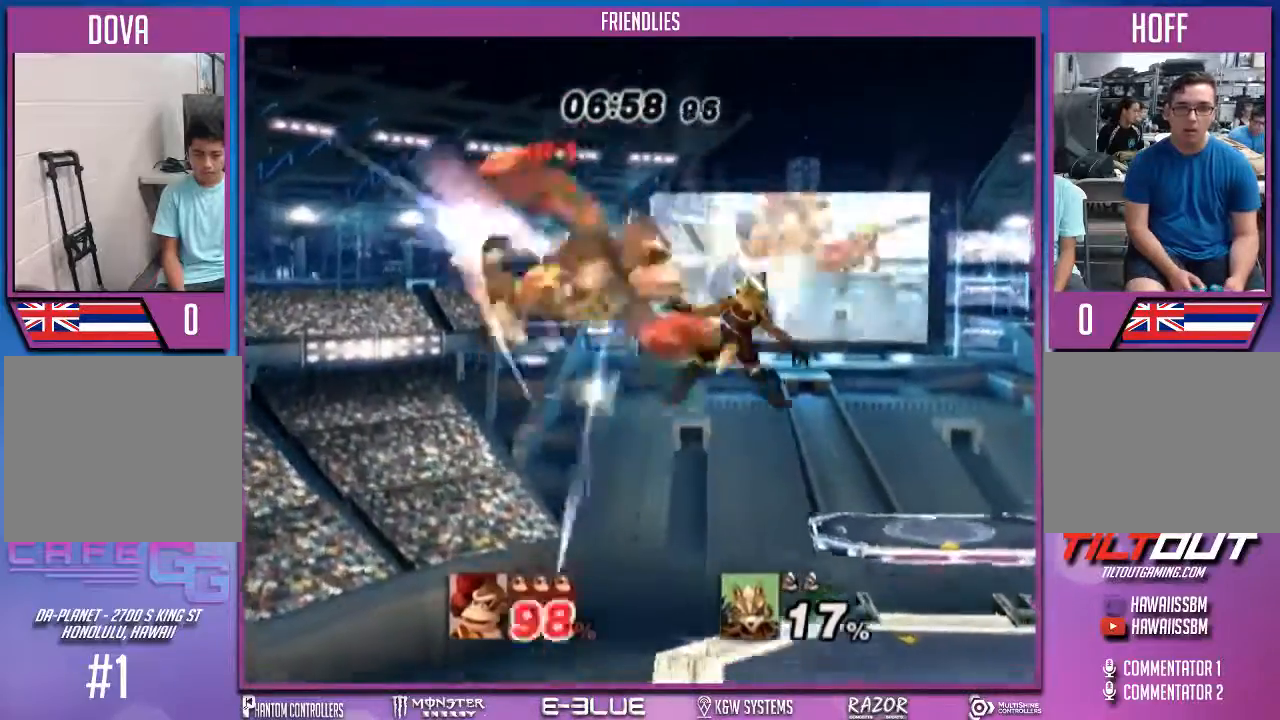
{"buttons": ["X"], "left_stick": "left", "right_stick": "center", "events": [[33, "left_stick", "down-left"], [200, "left_stick", "left"], [300, "left_stick", "center"], [400, "left_stick", "left"], [467, "X", "down"]]}